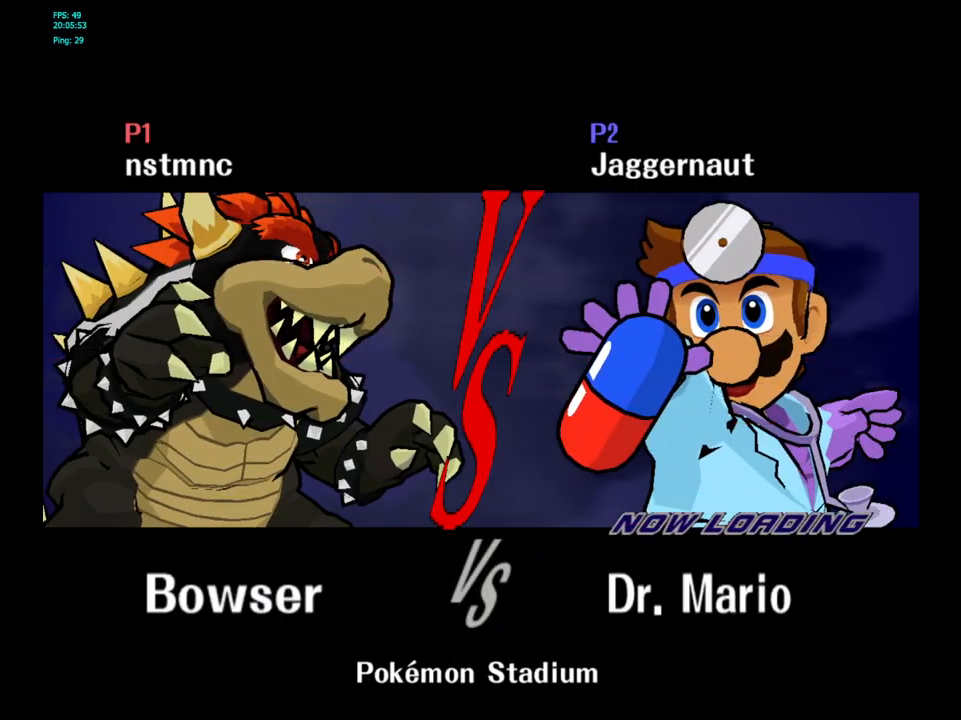
Gameplay with a controller (Nintendo layout); each line is a JSON object with the inputs held at the frame after it. "events" lists button and stick changes between this image and that frame as [ms after this image, input, new state], when the widget could be followed in between. Not read: L3 R3.
{"buttons": [], "left_stick": "center", "right_stick": "center", "events": []}
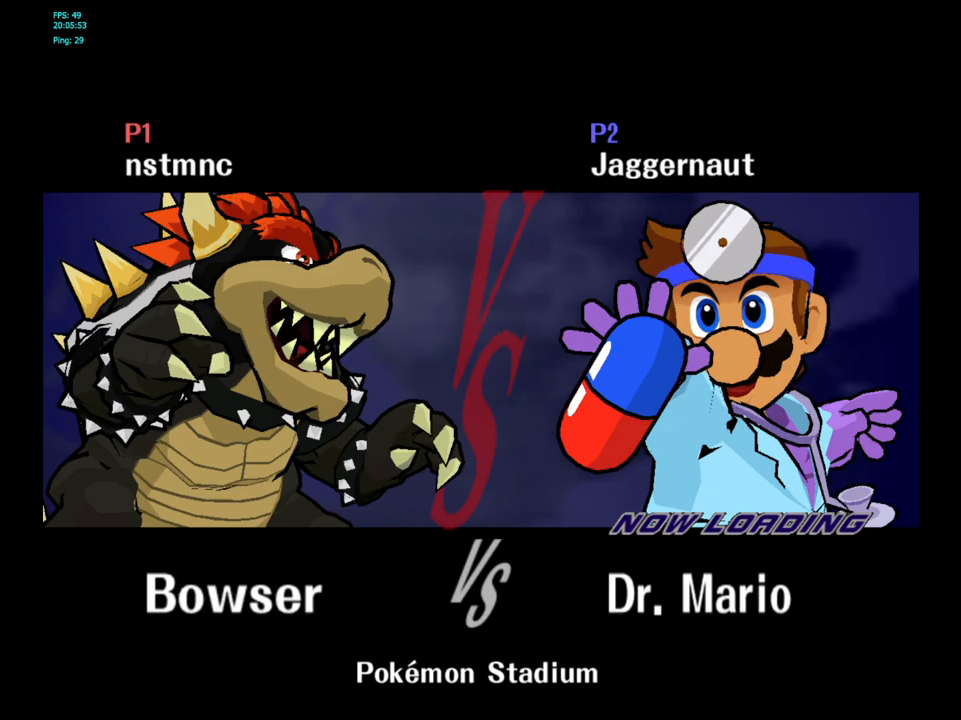
{"buttons": [], "left_stick": "center", "right_stick": "center", "events": []}
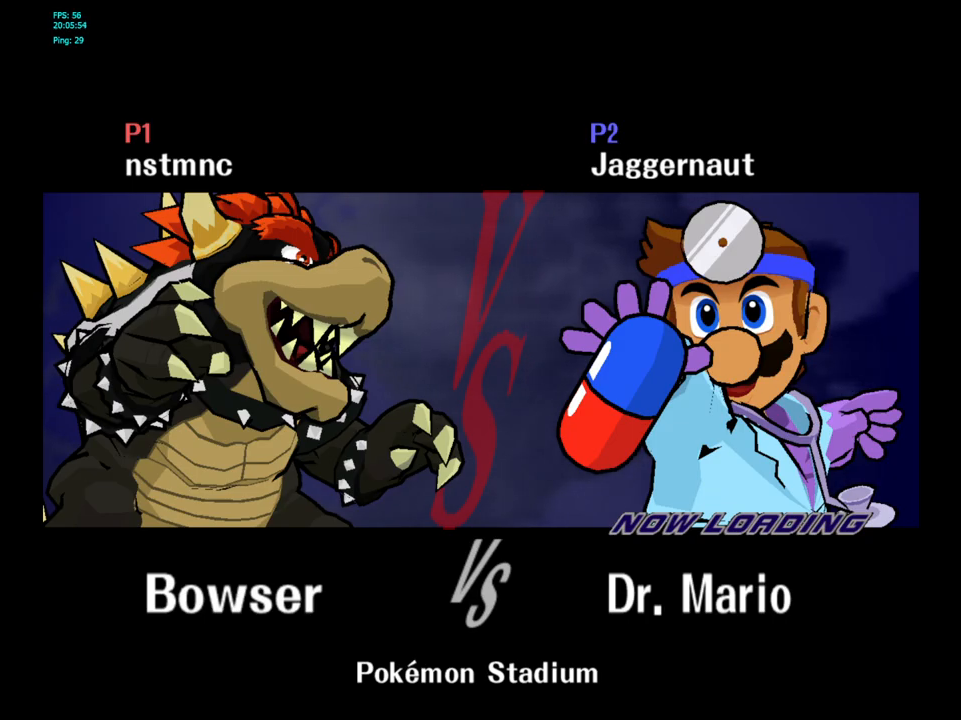
{"buttons": [], "left_stick": "center", "right_stick": "center", "events": []}
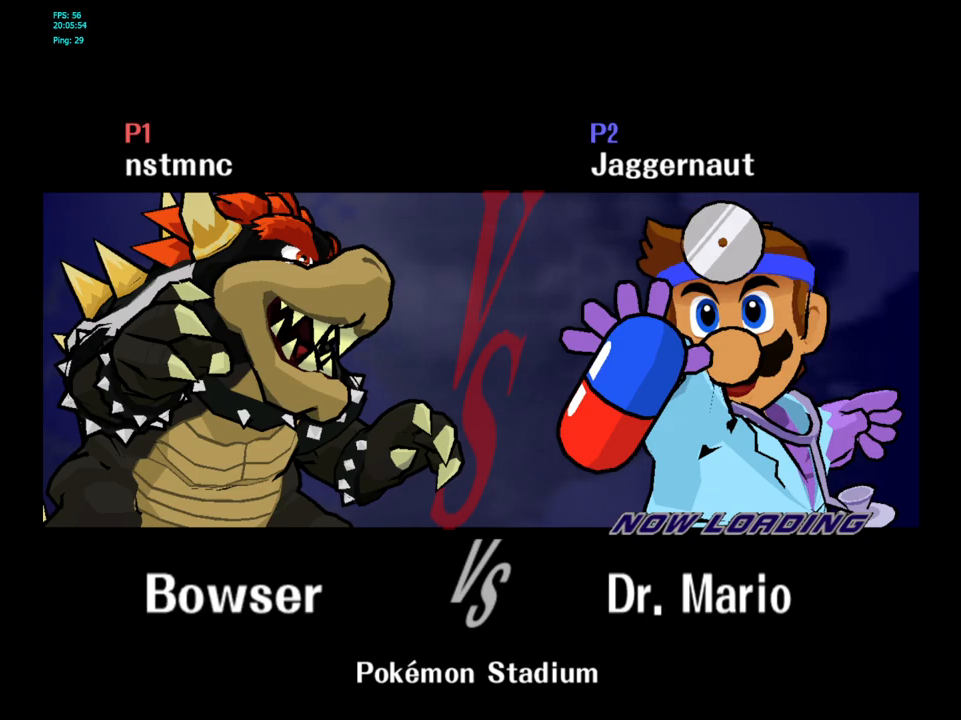
{"buttons": [], "left_stick": "center", "right_stick": "center", "events": []}
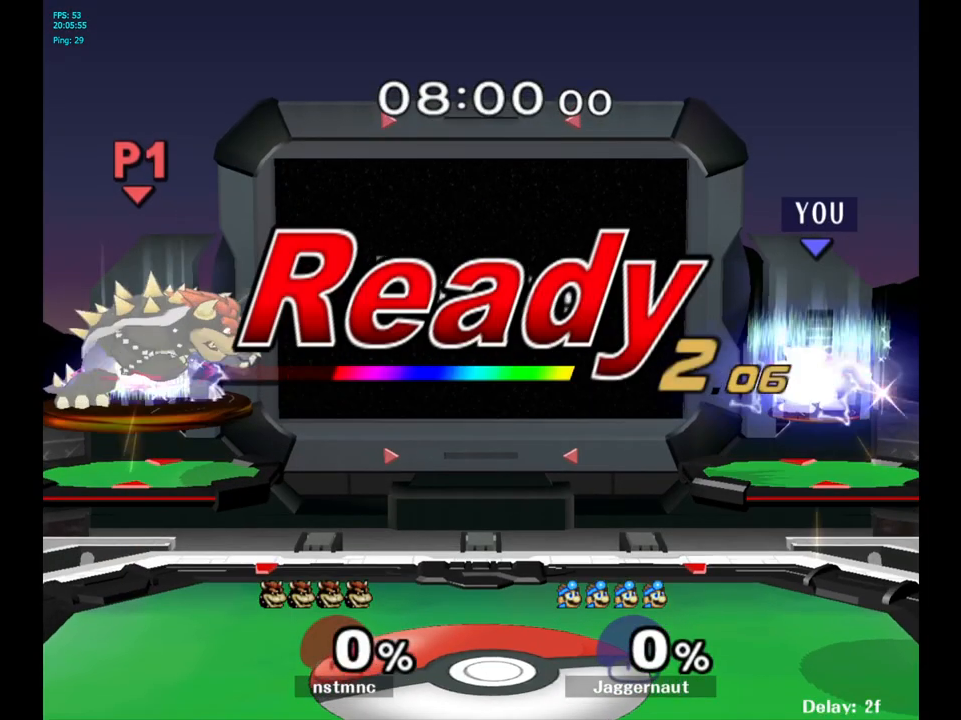
{"buttons": [], "left_stick": "center", "right_stick": "center", "events": []}
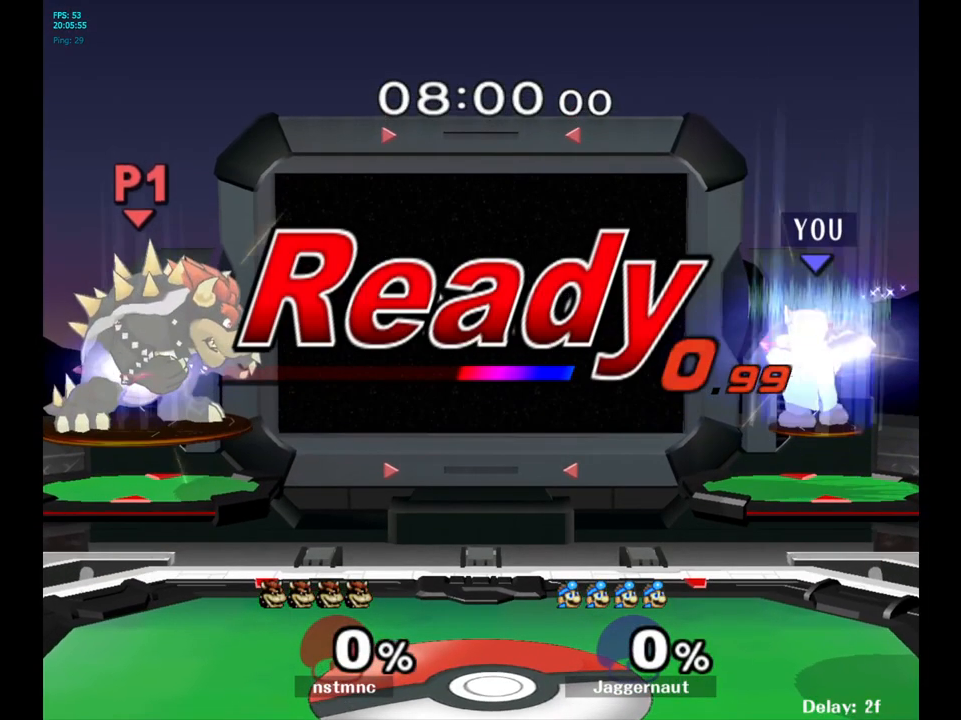
{"buttons": [], "left_stick": "center", "right_stick": "center", "events": []}
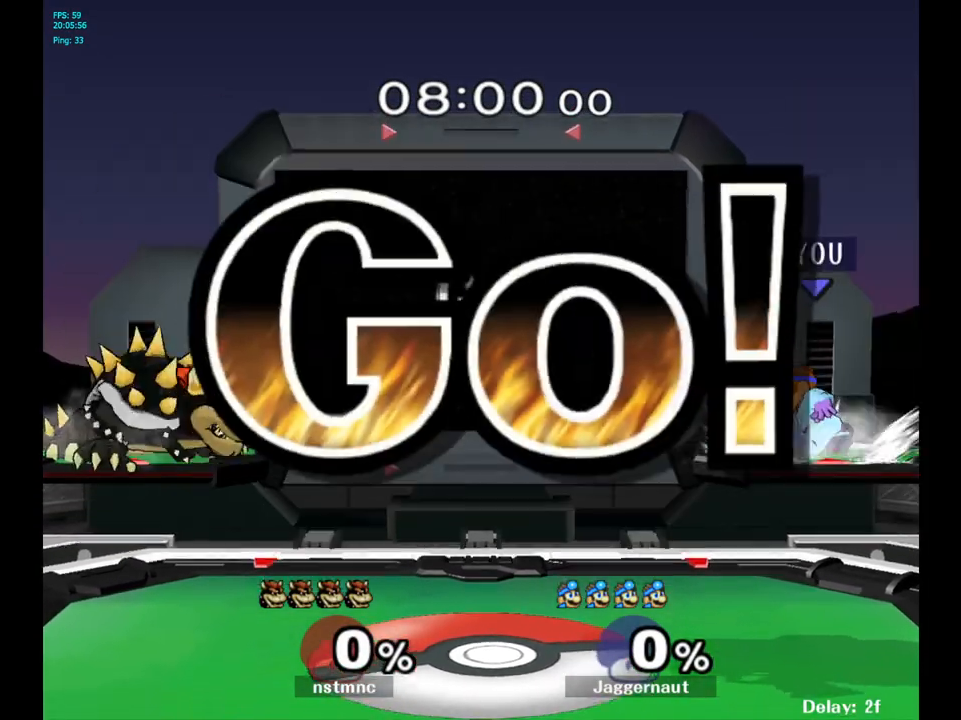
{"buttons": [], "left_stick": "left", "right_stick": "center", "events": [[117, "left_stick", "left"], [150, "Y", "down"], [367, "Y", "up"]]}
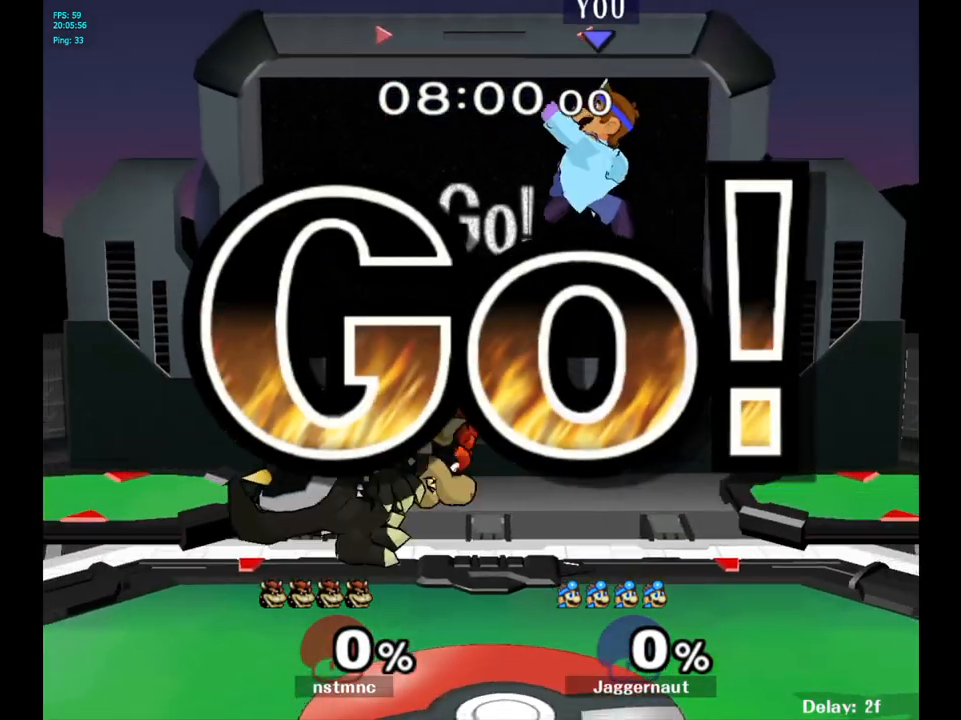
{"buttons": [], "left_stick": "left", "right_stick": "center", "events": [[67, "left_stick", "center"], [67, "right_stick", "down"], [117, "right_stick", "center"], [167, "left_stick", "down"], [400, "left_stick", "left"]]}
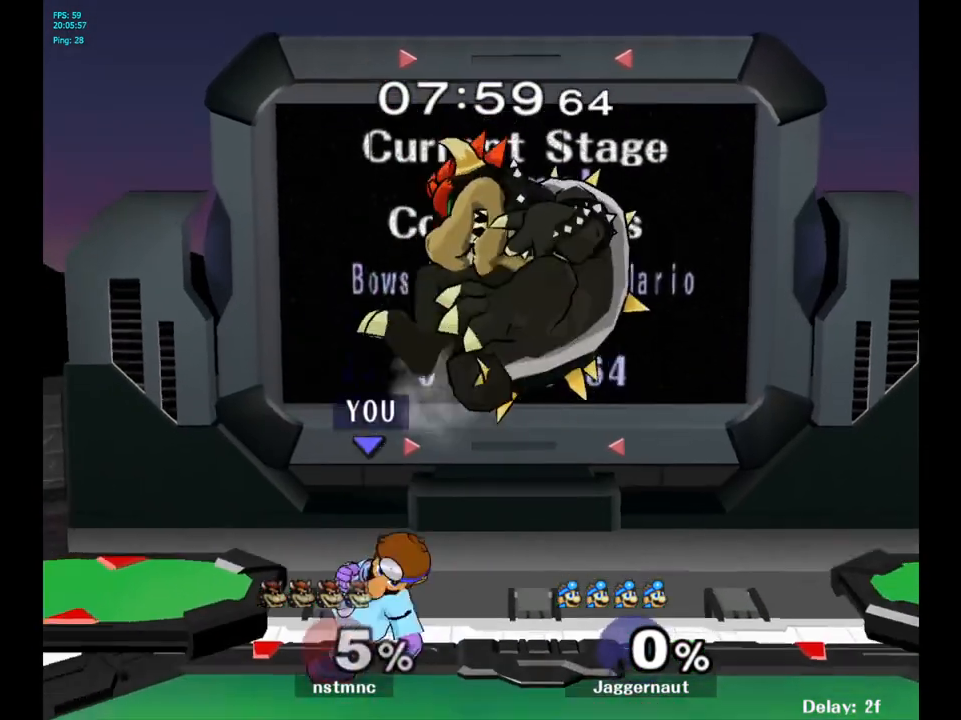
{"buttons": [], "left_stick": "center", "right_stick": "center", "events": [[300, "left_stick", "center"]]}
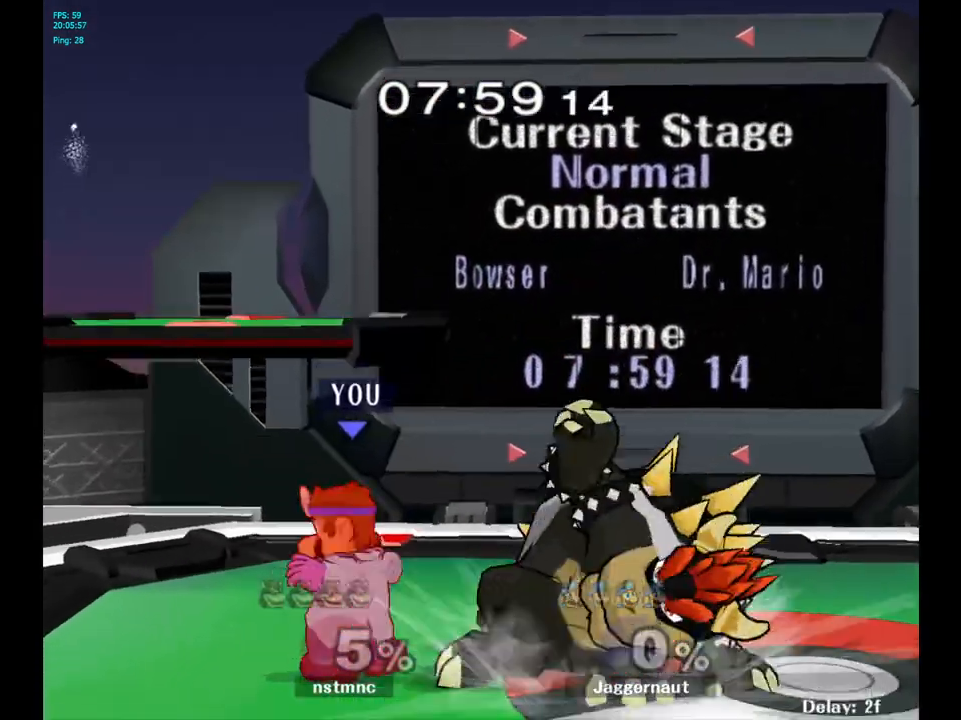
{"buttons": [], "left_stick": "center", "right_stick": "center", "events": [[33, "left_stick", "right"], [133, "A", "down"], [133, "left_stick", "center"], [250, "A", "up"]]}
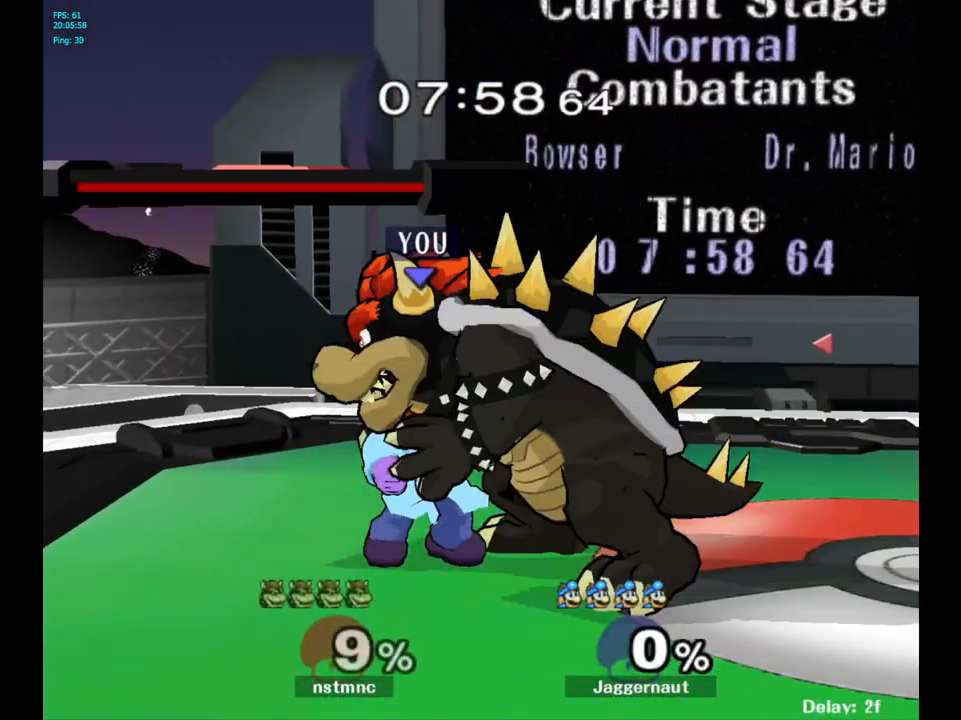
{"buttons": [], "left_stick": "center", "right_stick": "center", "events": [[50, "A", "down"], [167, "A", "up"], [233, "A", "down"], [333, "A", "up"], [383, "A", "down"], [483, "A", "up"]]}
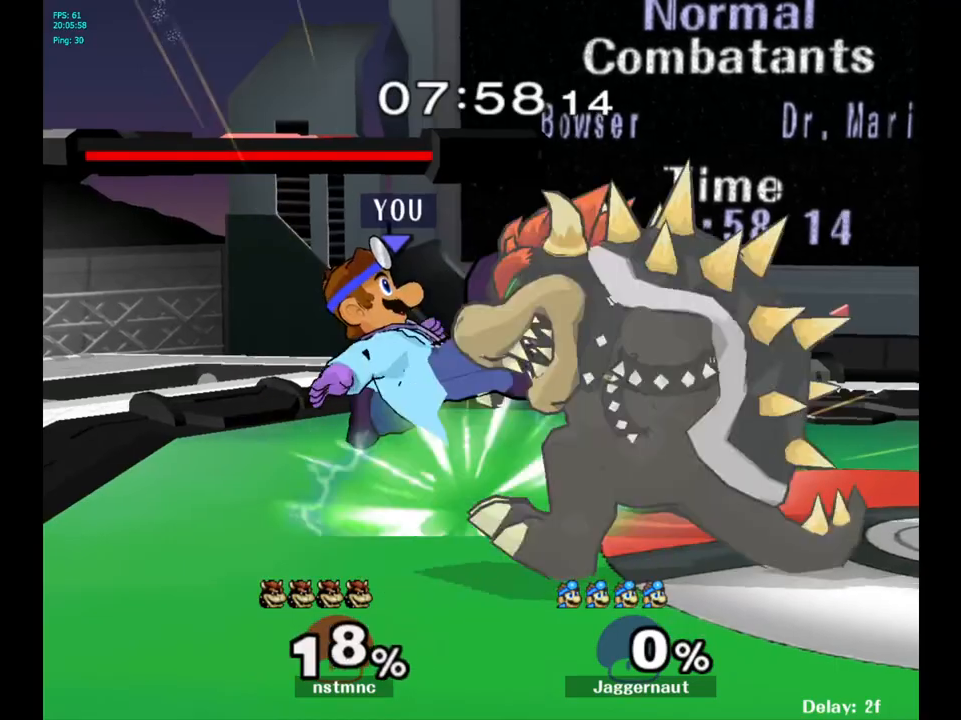
{"buttons": ["A"], "left_stick": "center", "right_stick": "center", "events": [[33, "A", "down"], [167, "A", "up"], [483, "A", "down"]]}
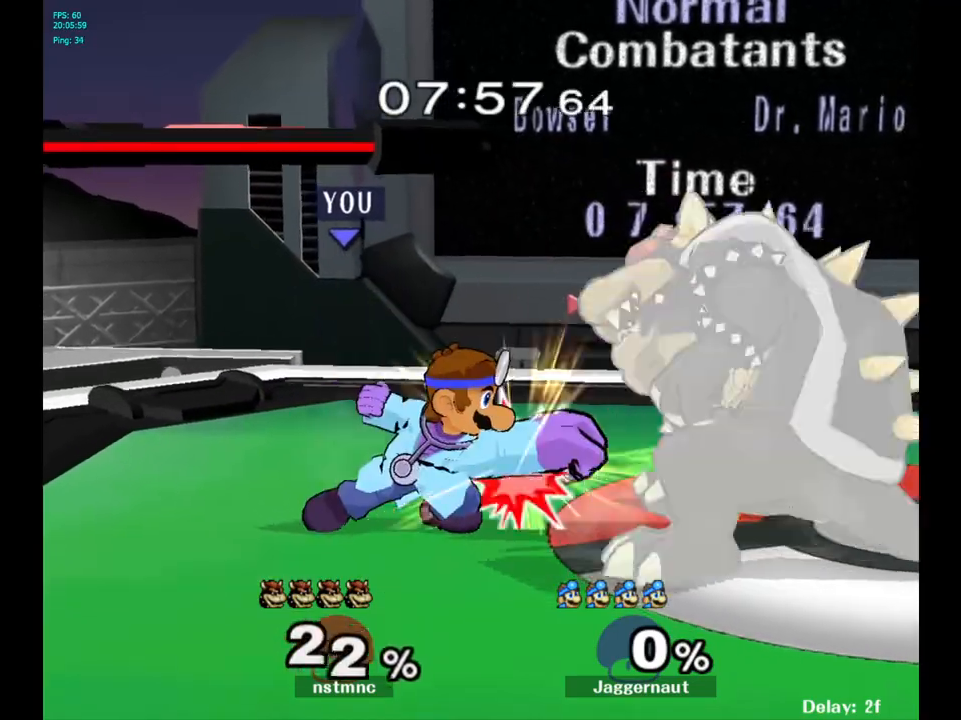
{"buttons": [], "left_stick": "center", "right_stick": "center", "events": [[100, "A", "up"], [200, "A", "down"], [300, "A", "up"], [367, "A", "down"], [467, "A", "up"]]}
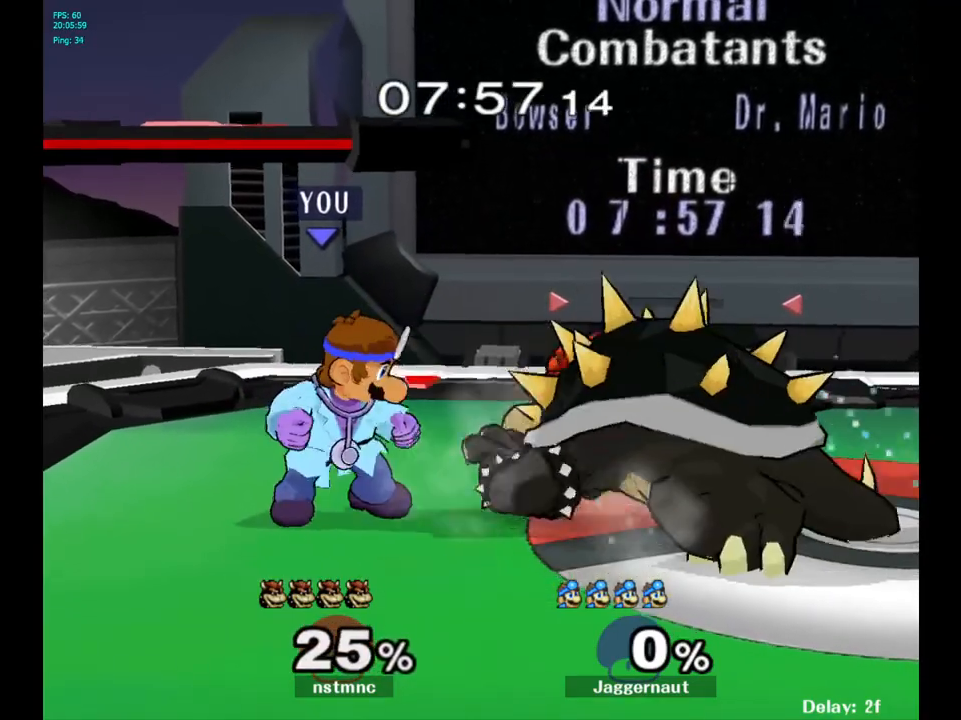
{"buttons": [], "left_stick": "center", "right_stick": "center", "events": [[17, "A", "down"], [117, "A", "up"], [150, "A", "down"], [300, "A", "up"]]}
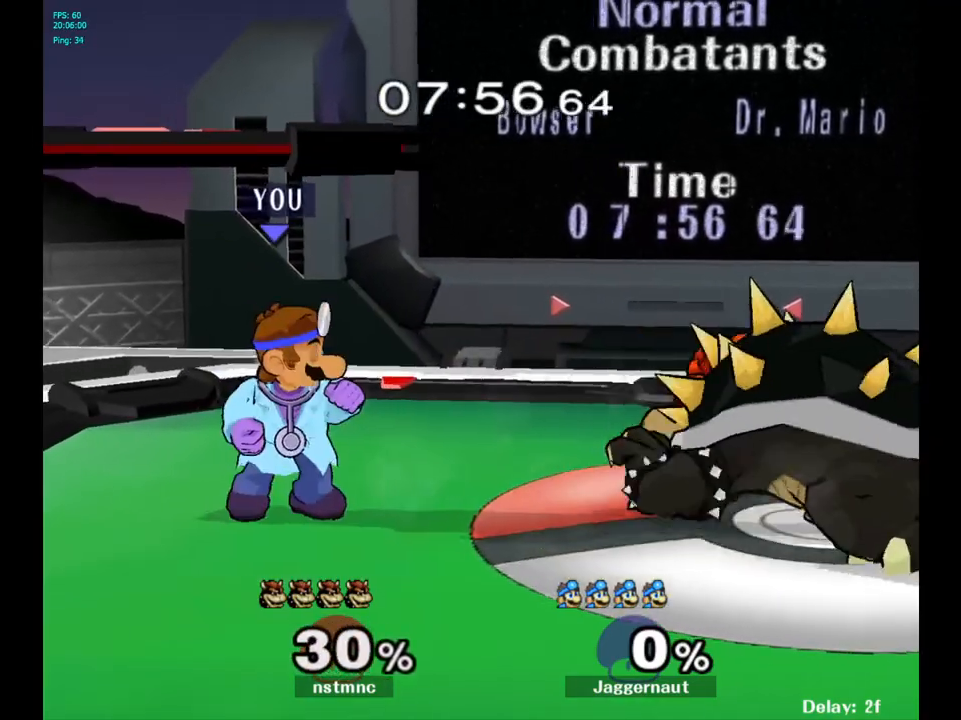
{"buttons": [], "left_stick": "center", "right_stick": "center", "events": [[150, "A", "down"], [250, "A", "up"]]}
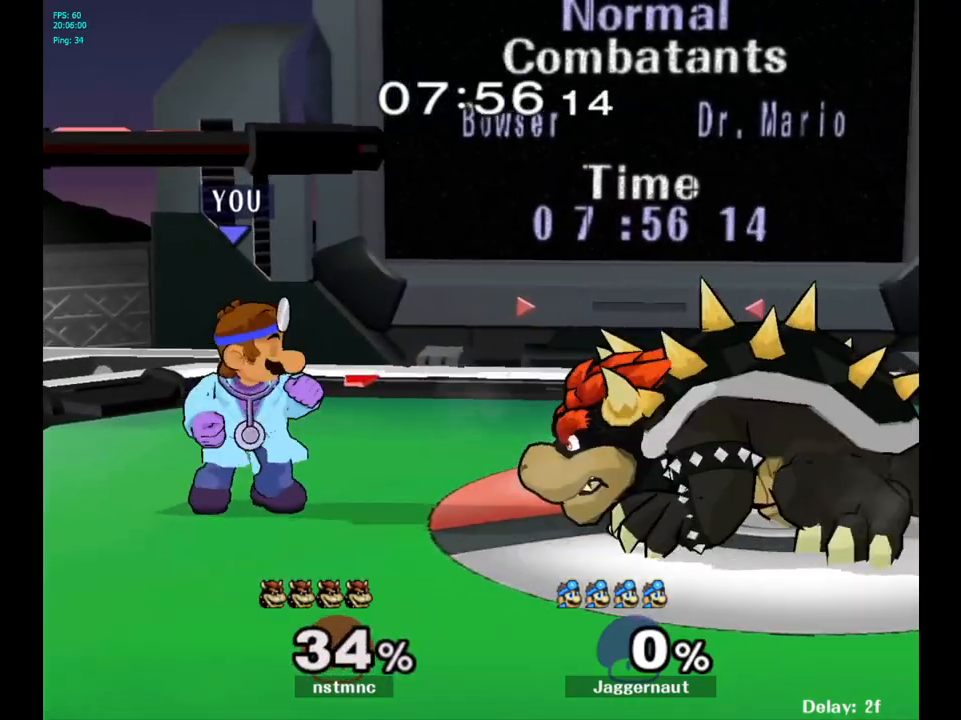
{"buttons": [], "left_stick": "up-right", "right_stick": "center", "events": [[67, "left_stick", "right"], [117, "Y", "down"], [150, "Y", "up"], [150, "left_stick", "center"], [217, "A", "down"], [300, "A", "up"], [417, "left_stick", "up-right"]]}
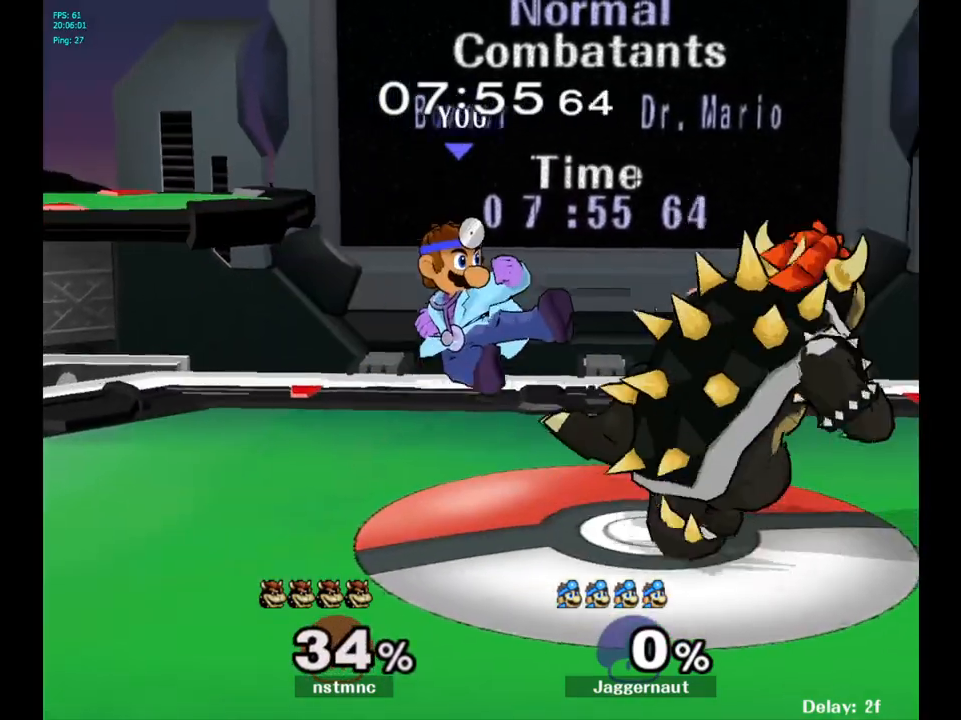
{"buttons": [], "left_stick": "right", "right_stick": "center", "events": [[50, "left_stick", "down"], [83, "R1", "down"], [300, "left_stick", "right"], [333, "R1", "up"]]}
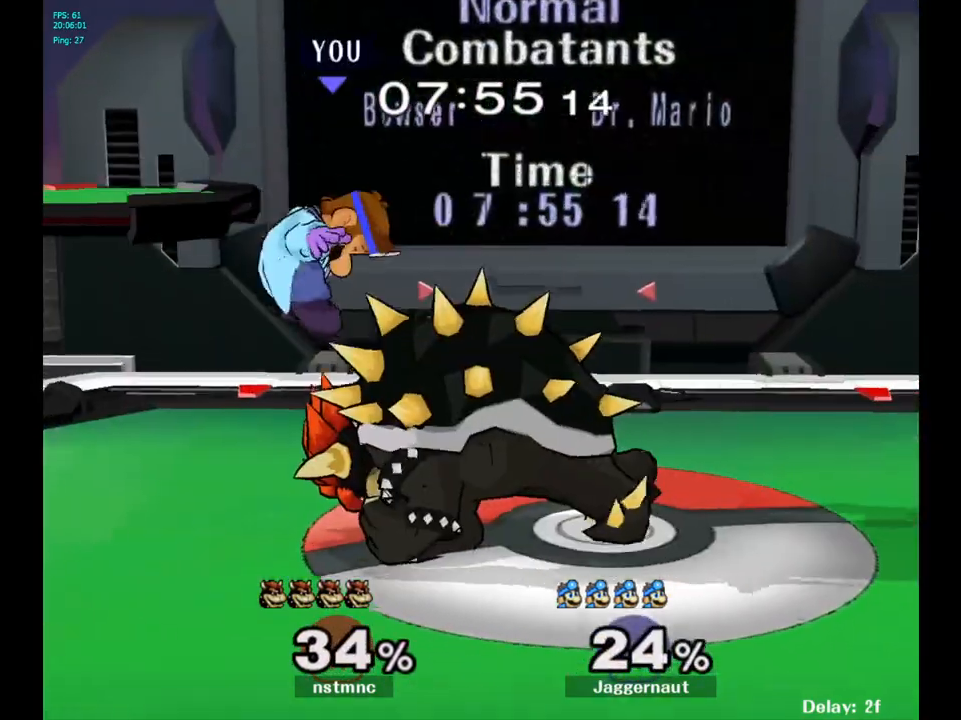
{"buttons": ["Y"], "left_stick": "right", "right_stick": "center", "events": [[333, "left_stick", "center"], [450, "left_stick", "right"], [500, "Y", "down"]]}
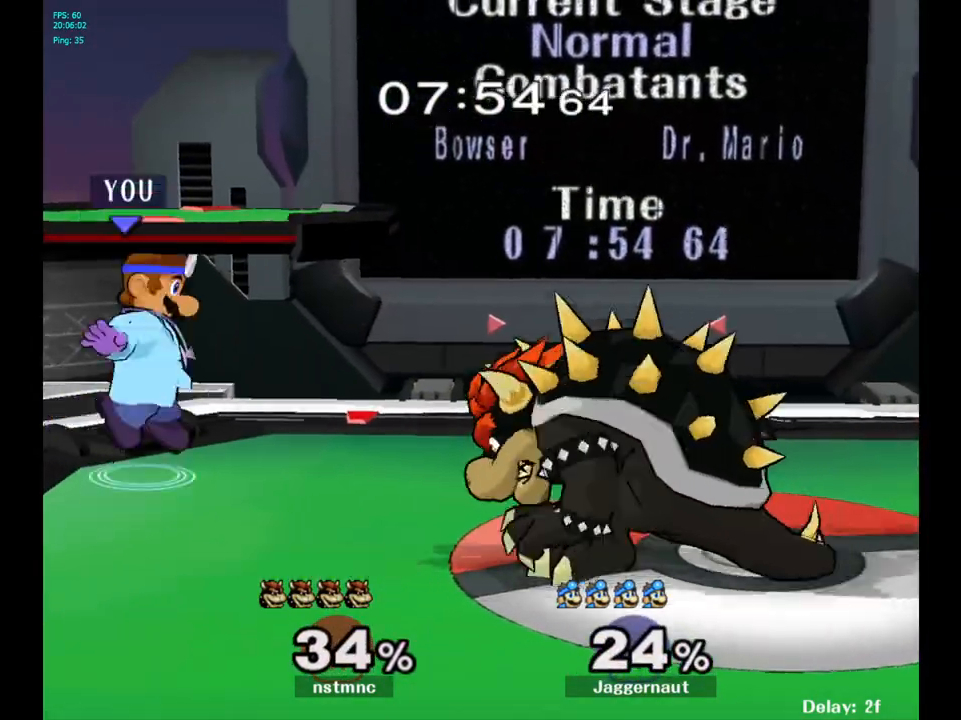
{"buttons": [], "left_stick": "down-right", "right_stick": "down", "events": [[217, "Y", "up"], [383, "right_stick", "down"], [500, "left_stick", "down-right"]]}
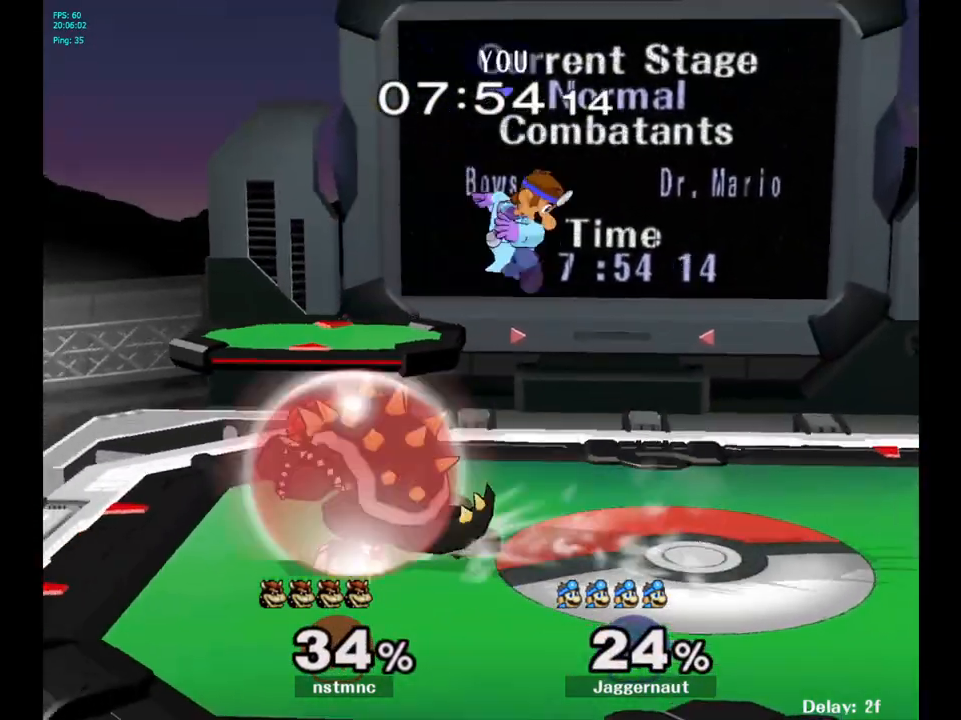
{"buttons": [], "left_stick": "center", "right_stick": "center", "events": [[17, "right_stick", "center"], [33, "left_stick", "down"], [200, "R1", "down"], [200, "left_stick", "right"], [367, "R1", "up"], [383, "left_stick", "center"]]}
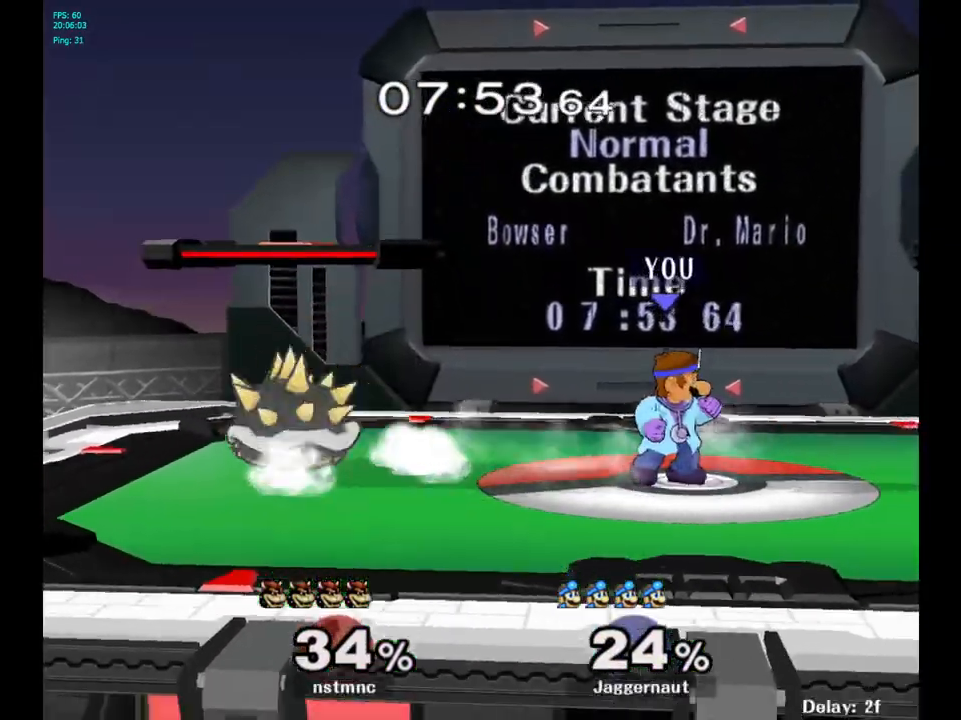
{"buttons": [], "left_stick": "left", "right_stick": "center", "events": [[67, "left_stick", "right"], [167, "left_stick", "left"]]}
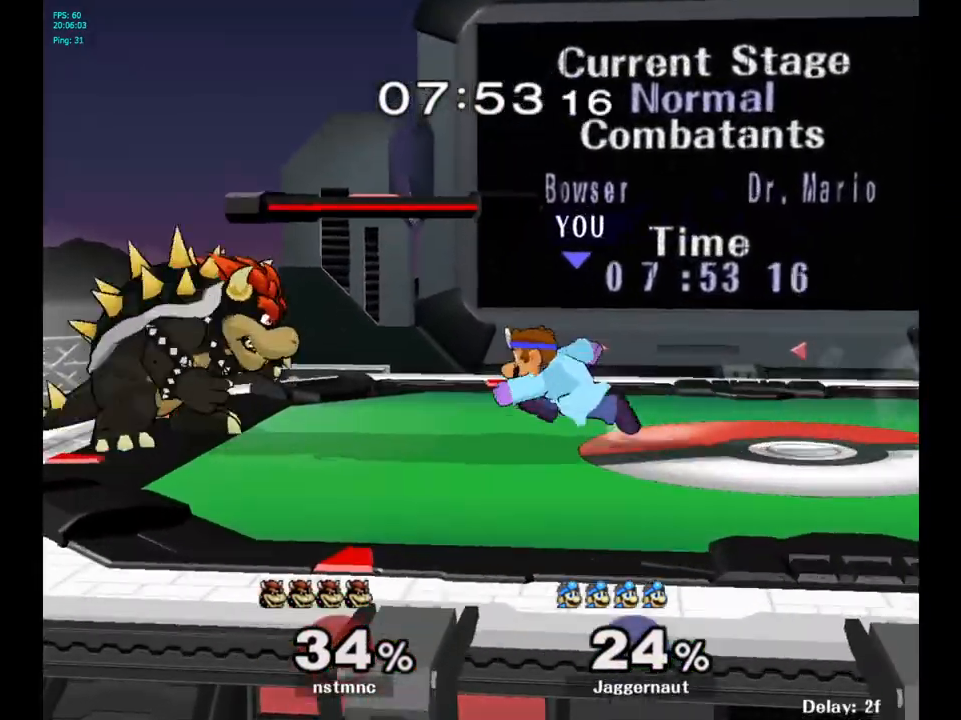
{"buttons": [], "left_stick": "center", "right_stick": "center", "events": [[83, "A", "down"], [283, "A", "up"], [283, "left_stick", "center"]]}
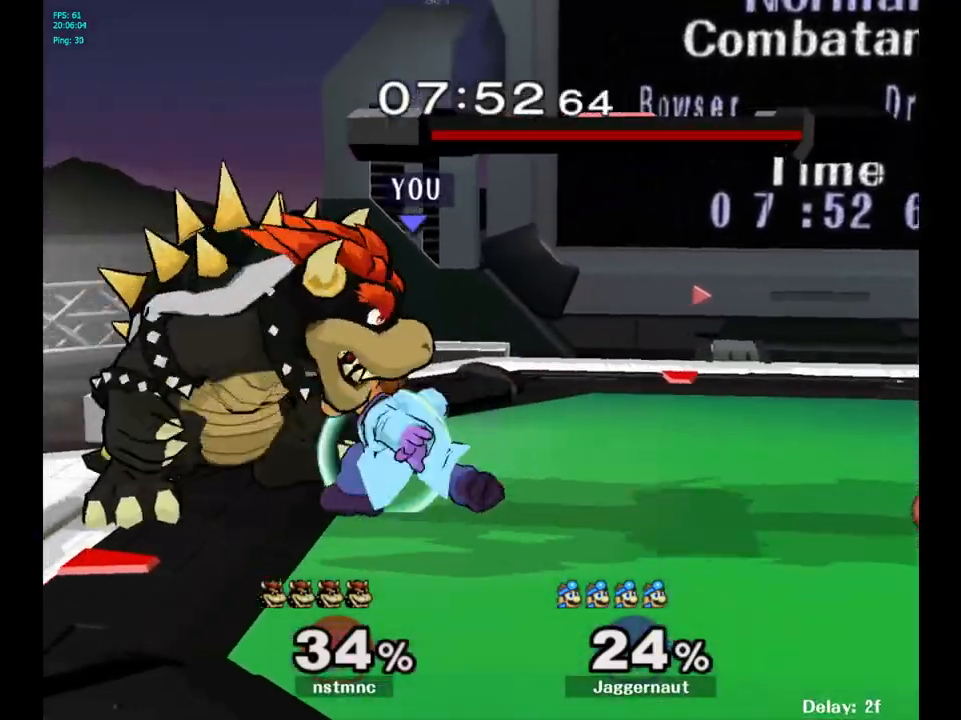
{"buttons": [], "left_stick": "up", "right_stick": "center", "events": [[33, "left_stick", "up"], [183, "A", "down"], [300, "A", "up"]]}
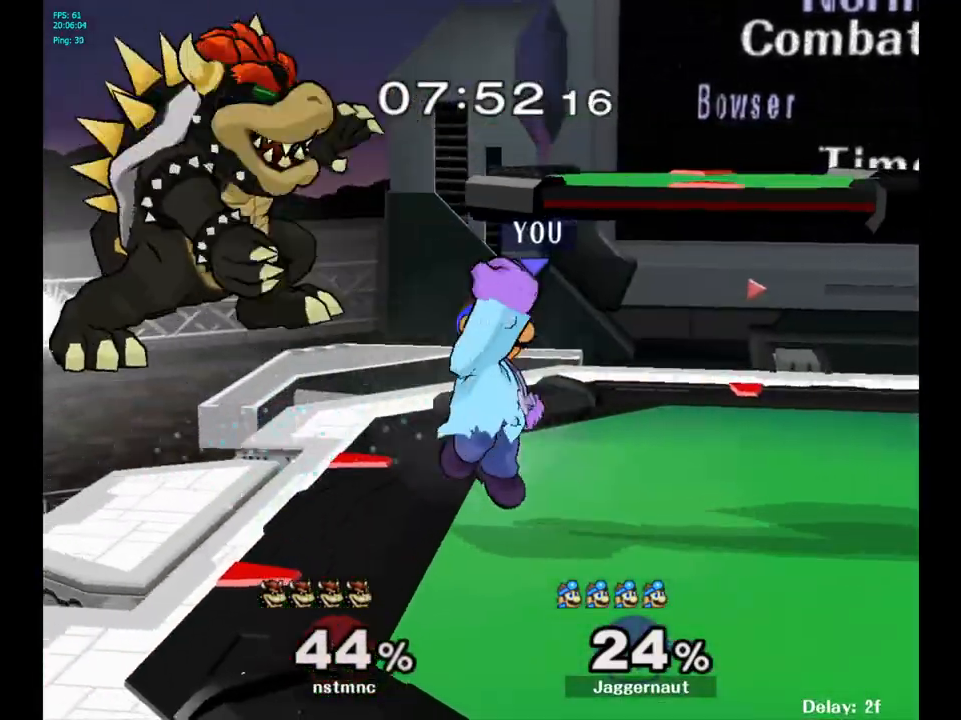
{"buttons": [], "left_stick": "left", "right_stick": "center", "events": [[250, "left_stick", "left"]]}
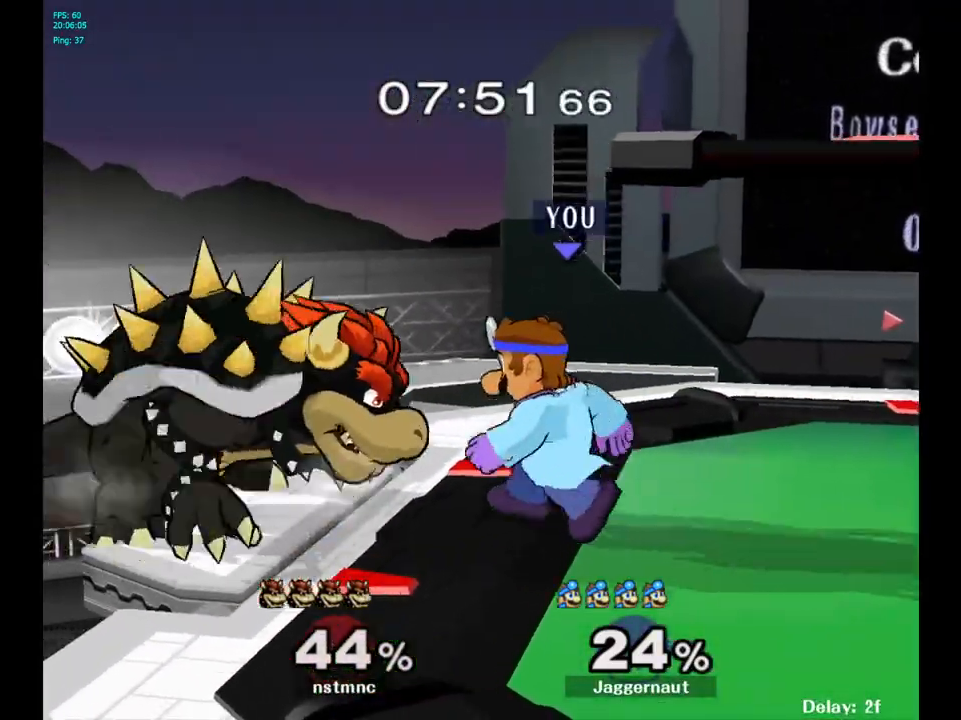
{"buttons": [], "left_stick": "left", "right_stick": "center", "events": [[67, "A", "down"], [233, "A", "up"]]}
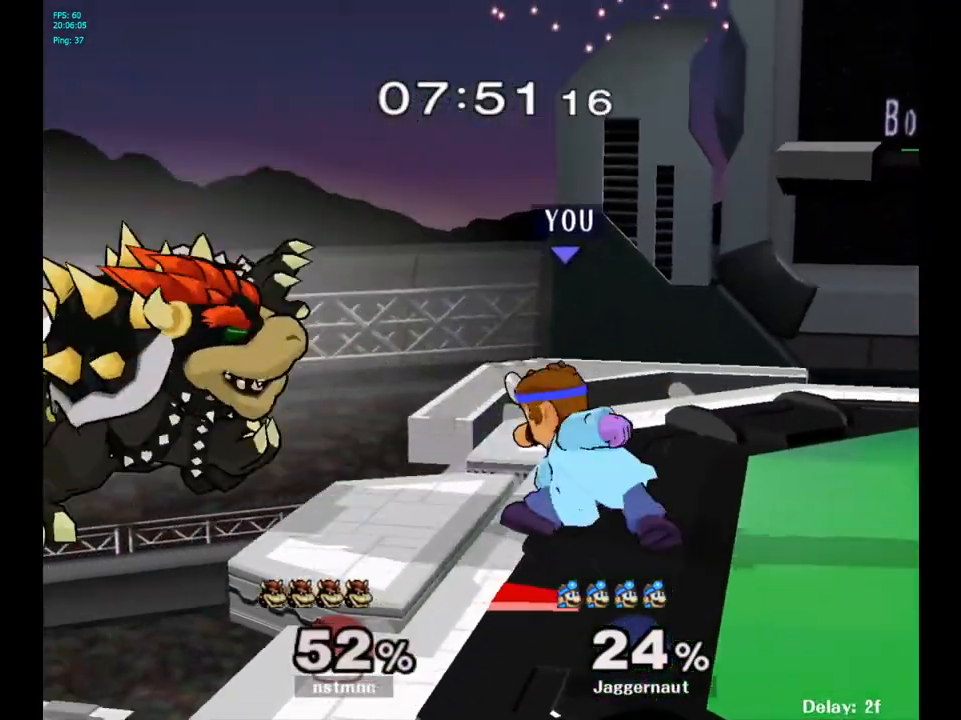
{"buttons": [], "left_stick": "center", "right_stick": "center", "events": [[333, "A", "down"], [450, "left_stick", "center"], [467, "A", "up"]]}
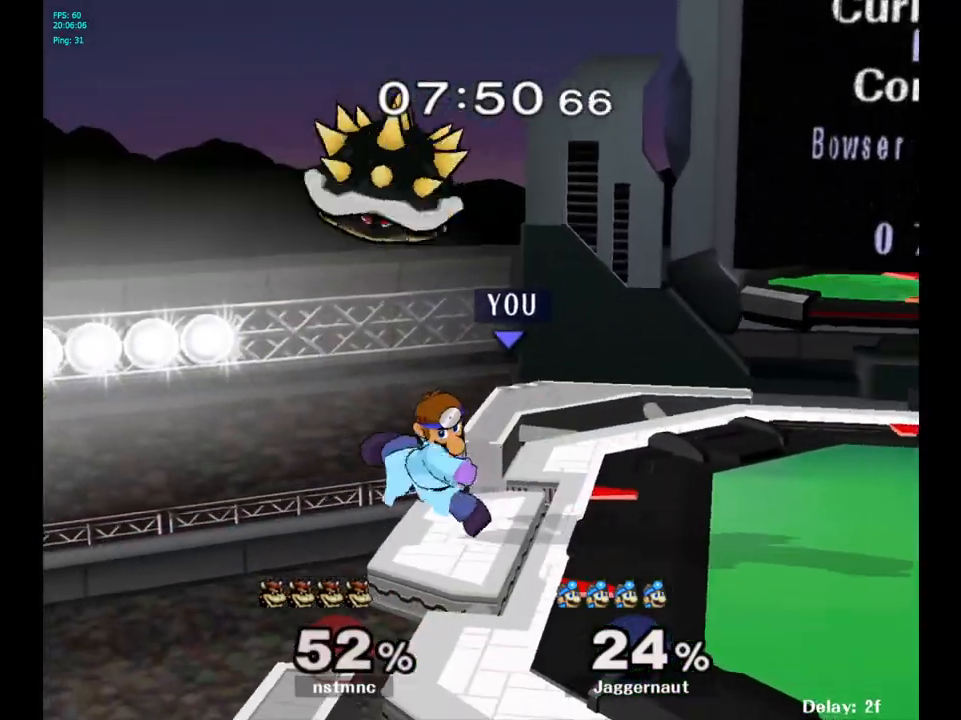
{"buttons": ["R1"], "left_stick": "center", "right_stick": "center", "events": [[183, "R1", "down"]]}
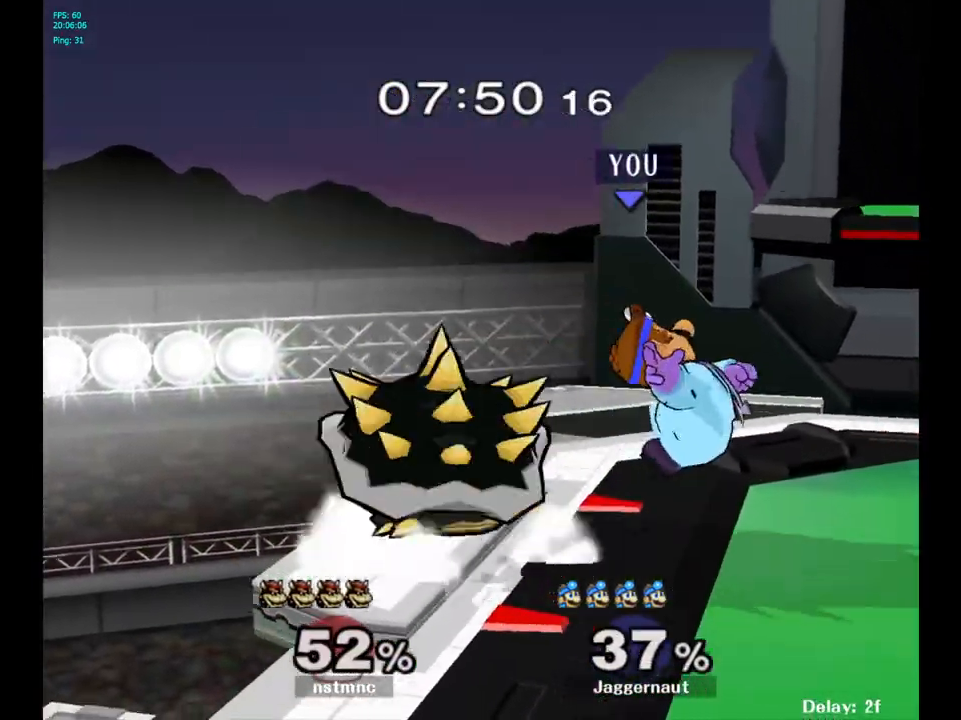
{"buttons": [], "left_stick": "center", "right_stick": "center", "events": [[200, "R1", "up"], [317, "left_stick", "left"], [400, "A", "down"], [400, "left_stick", "center"], [500, "A", "up"]]}
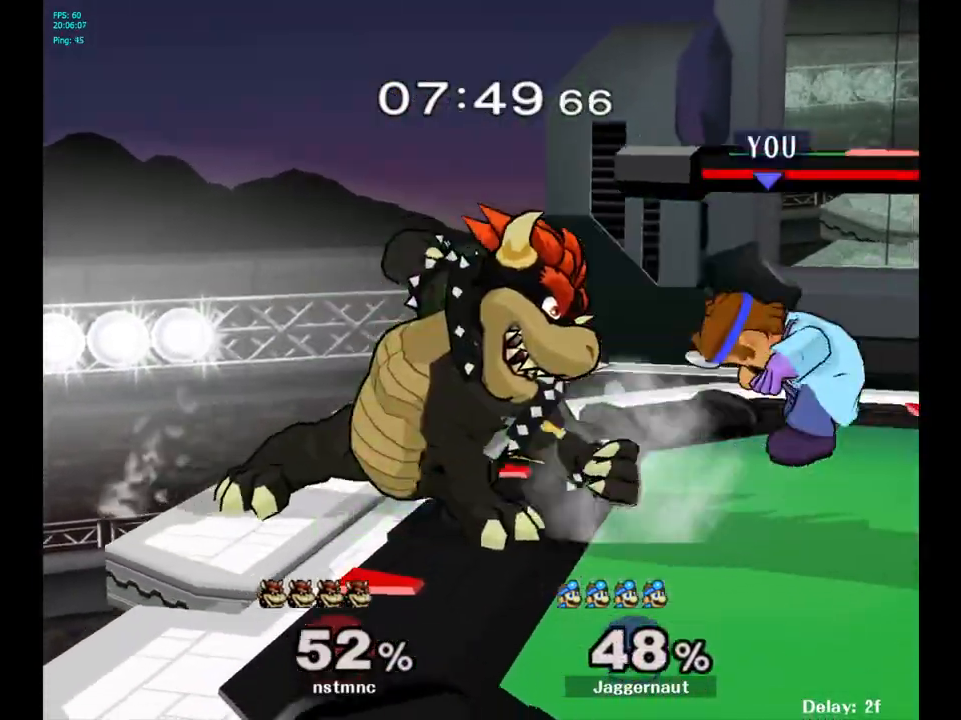
{"buttons": ["Y"], "left_stick": "center", "right_stick": "center", "events": [[500, "Y", "down"]]}
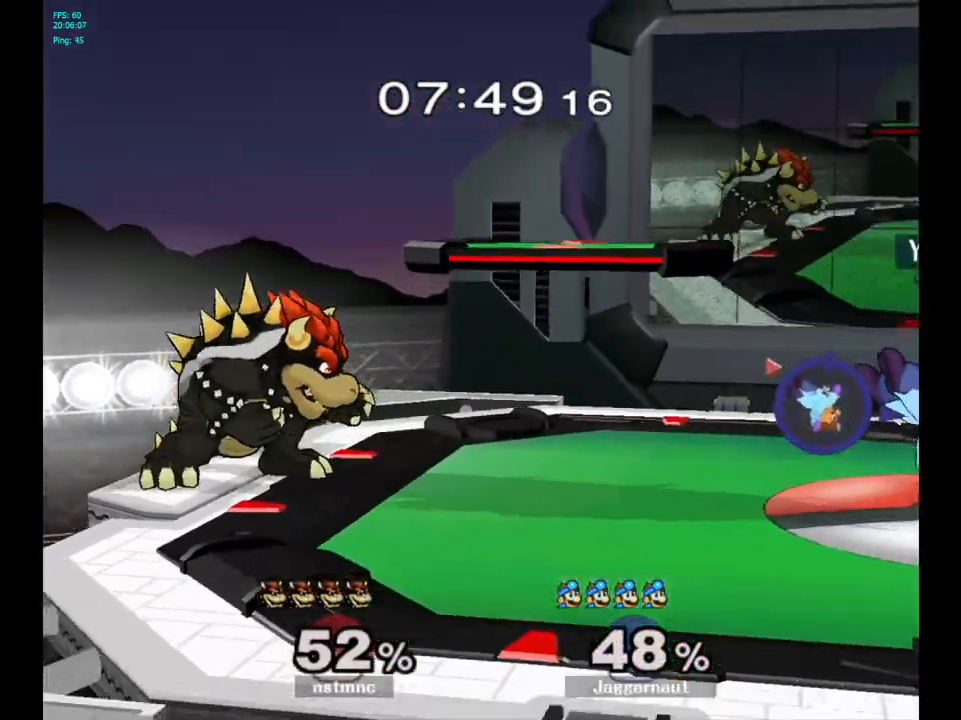
{"buttons": ["A"], "left_stick": "center", "right_stick": "center", "events": [[67, "left_stick", "left"], [200, "Y", "up"], [283, "left_stick", "center"], [467, "A", "down"]]}